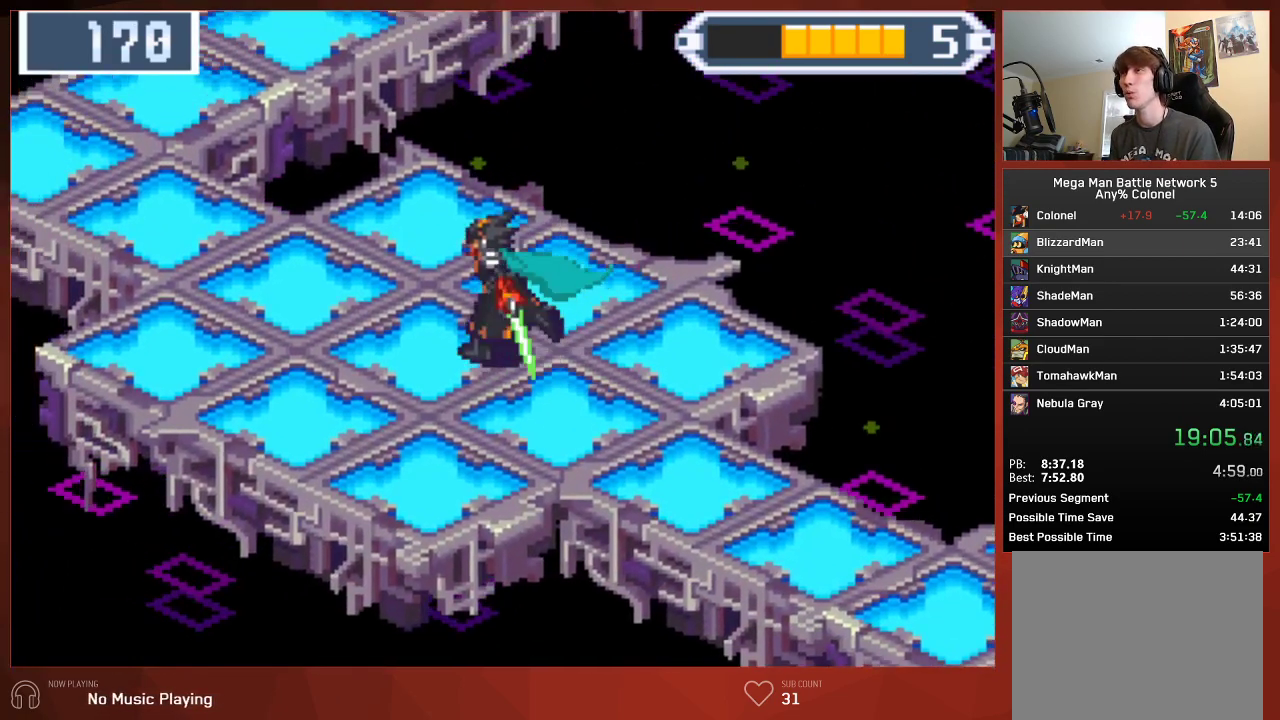
Gameplay with a controller (PlayStation layout); each line is a JSON object with the inputs held at the frame after it. "events" lists button and stick changes between this image and that frame as [ms after this image, input, new state], when the widget could be followed in between. Not read: CROSS.
{"buttons": ["CIRCLE", "DPAD_UP", "DPAD_LEFT"], "left_stick": "center", "right_stick": "center", "events": []}
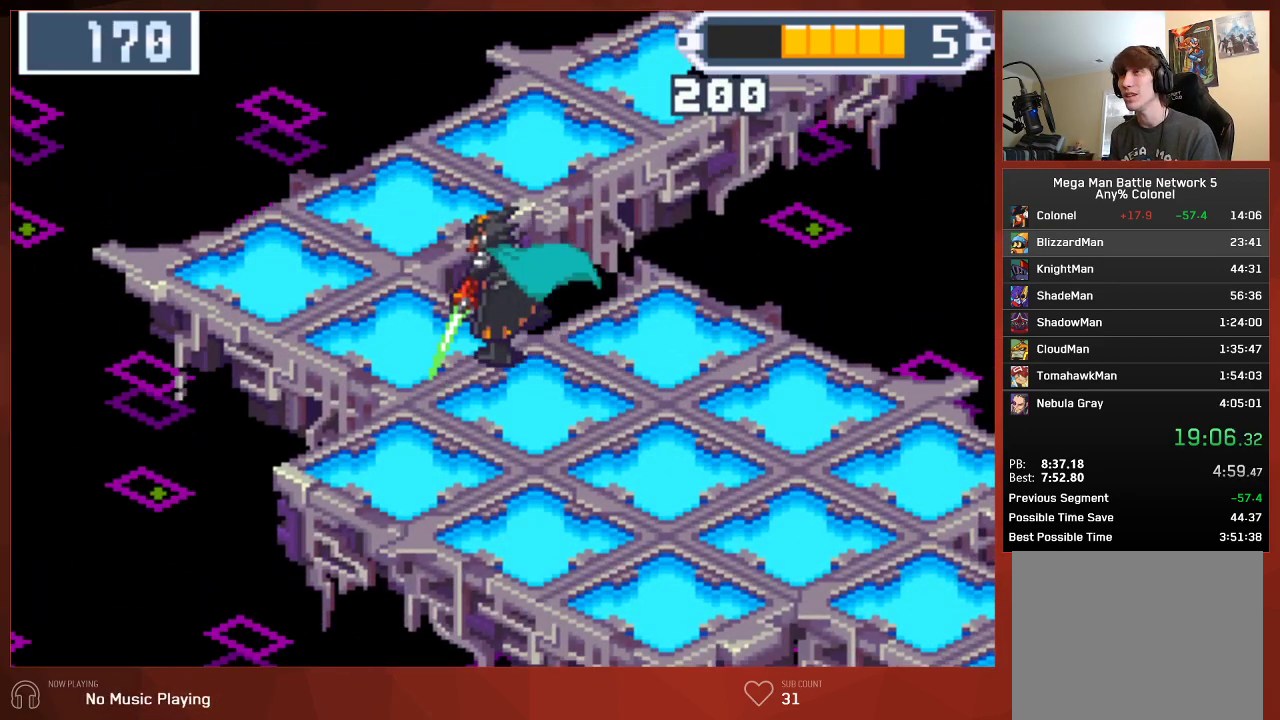
{"buttons": ["CIRCLE", "DPAD_UP", "DPAD_RIGHT"], "left_stick": "center", "right_stick": "center", "events": [[33, "DPAD_LEFT", "up"], [317, "DPAD_RIGHT", "down"]]}
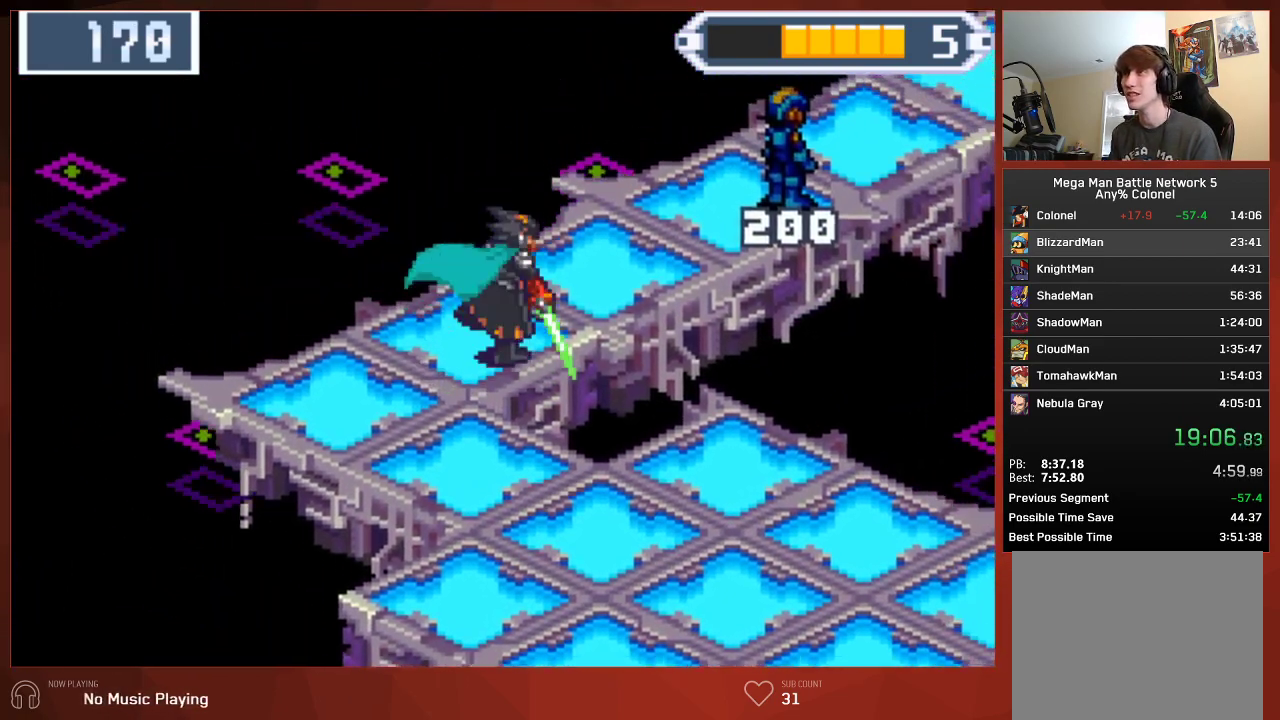
{"buttons": ["CIRCLE", "DPAD_UP", "DPAD_RIGHT"], "left_stick": "center", "right_stick": "center", "events": []}
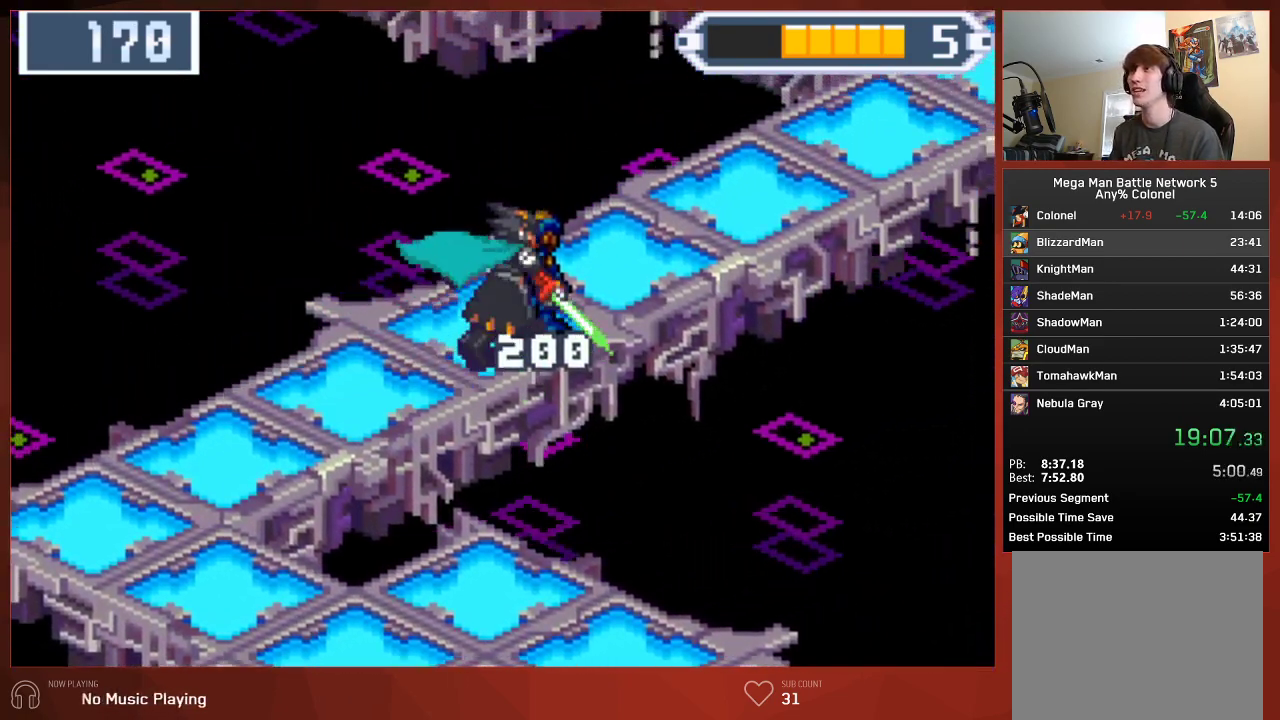
{"buttons": ["CIRCLE", "DPAD_UP", "DPAD_RIGHT"], "left_stick": "center", "right_stick": "center", "events": []}
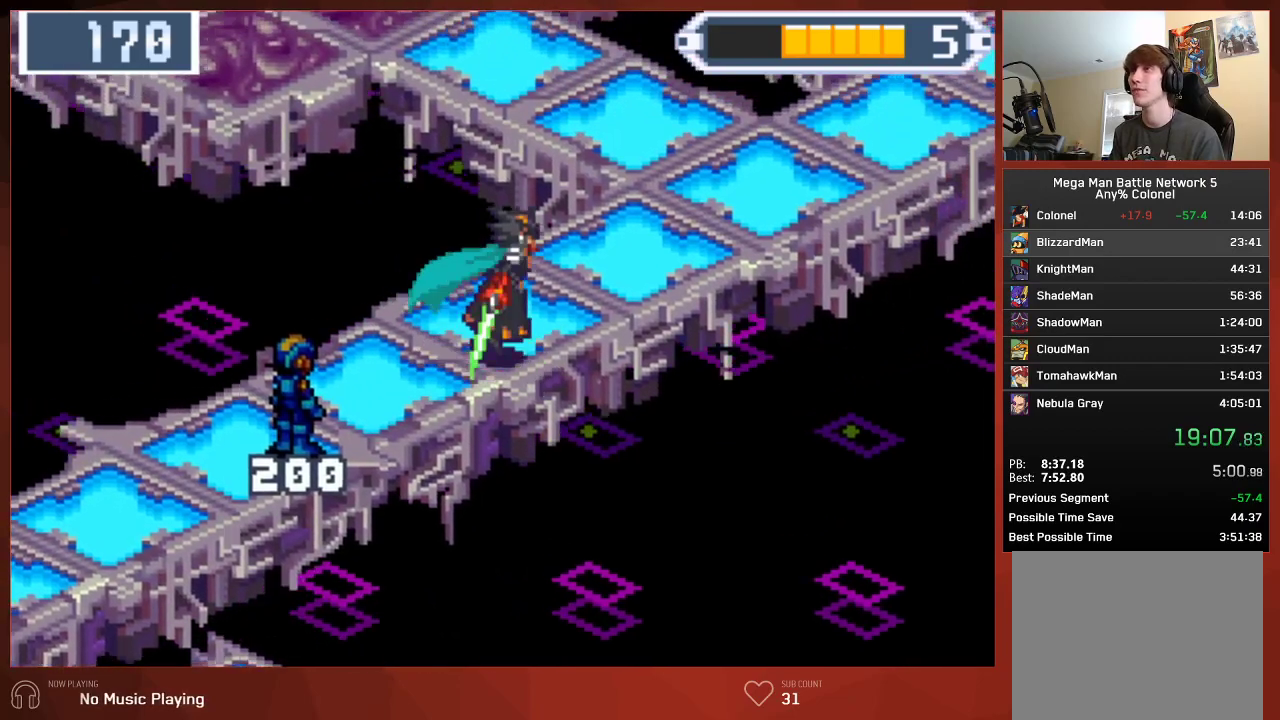
{"buttons": ["CIRCLE", "DPAD_UP", "DPAD_RIGHT"], "left_stick": "center", "right_stick": "center", "events": []}
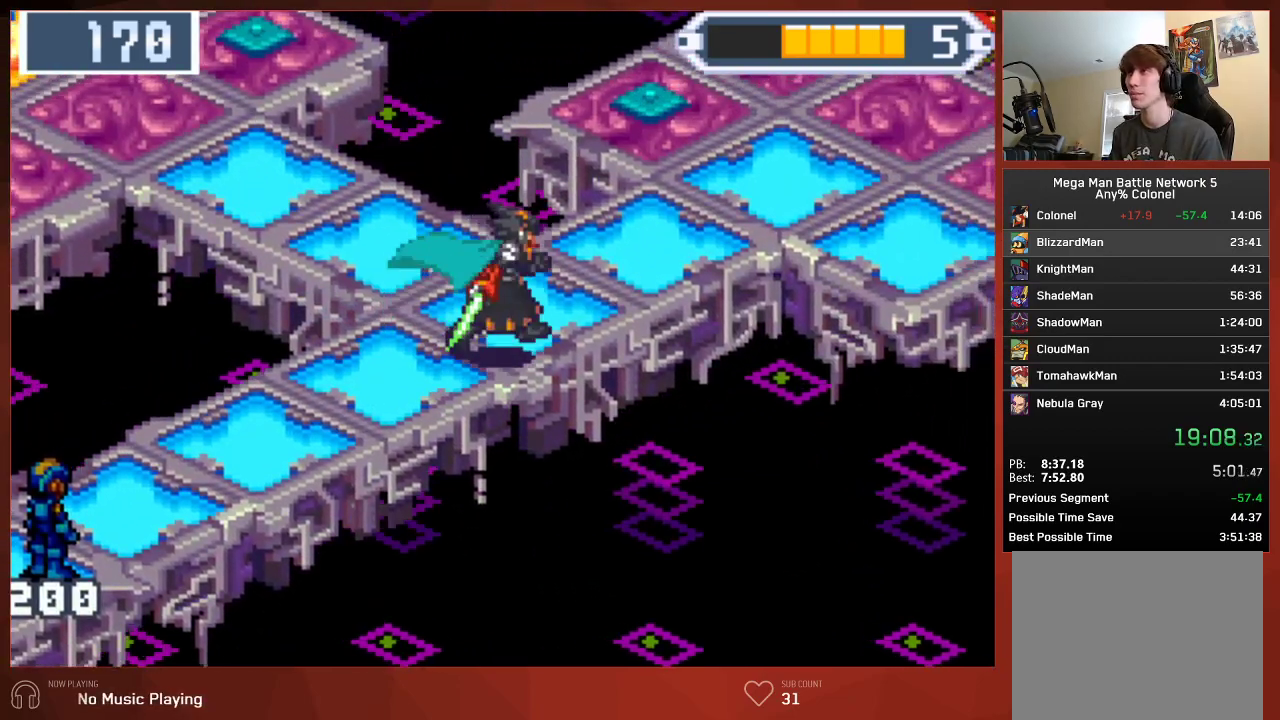
{"buttons": ["CIRCLE", "DPAD_UP", "DPAD_RIGHT"], "left_stick": "center", "right_stick": "center", "events": []}
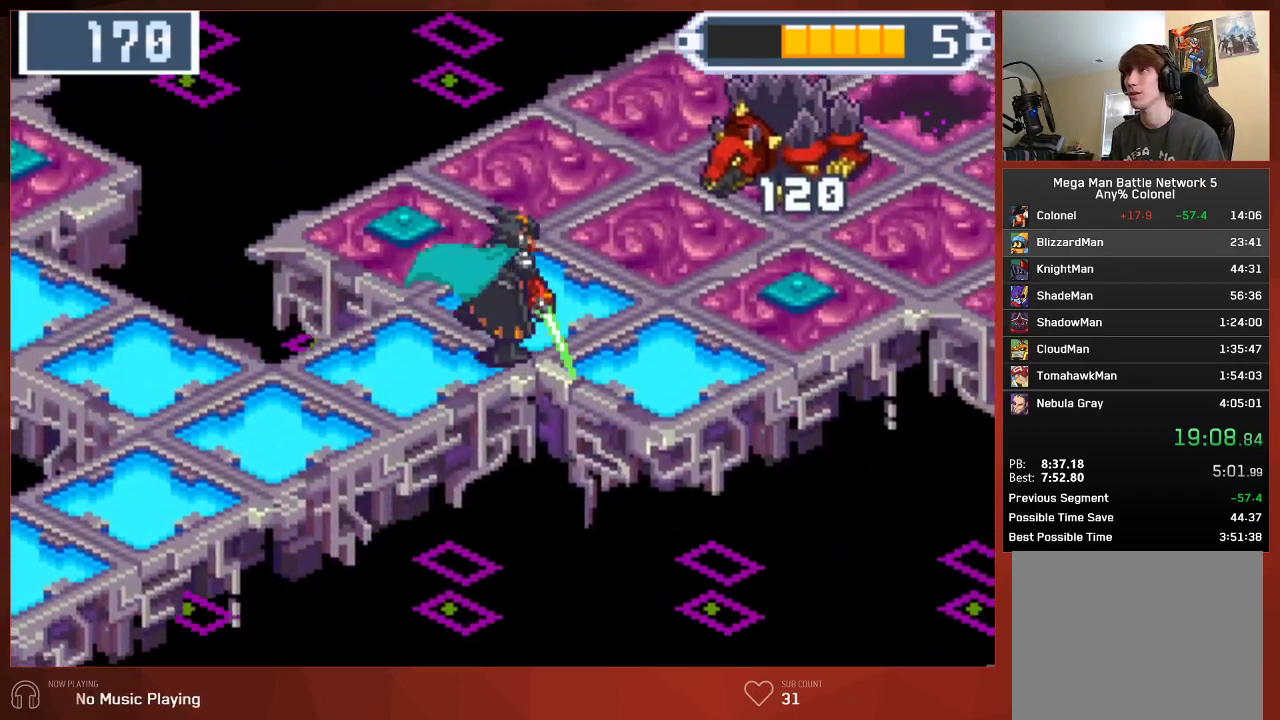
{"buttons": ["CIRCLE"], "left_stick": "center", "right_stick": "center", "events": [[333, "DPAD_RIGHT", "up"], [333, "DPAD_UP", "up"]]}
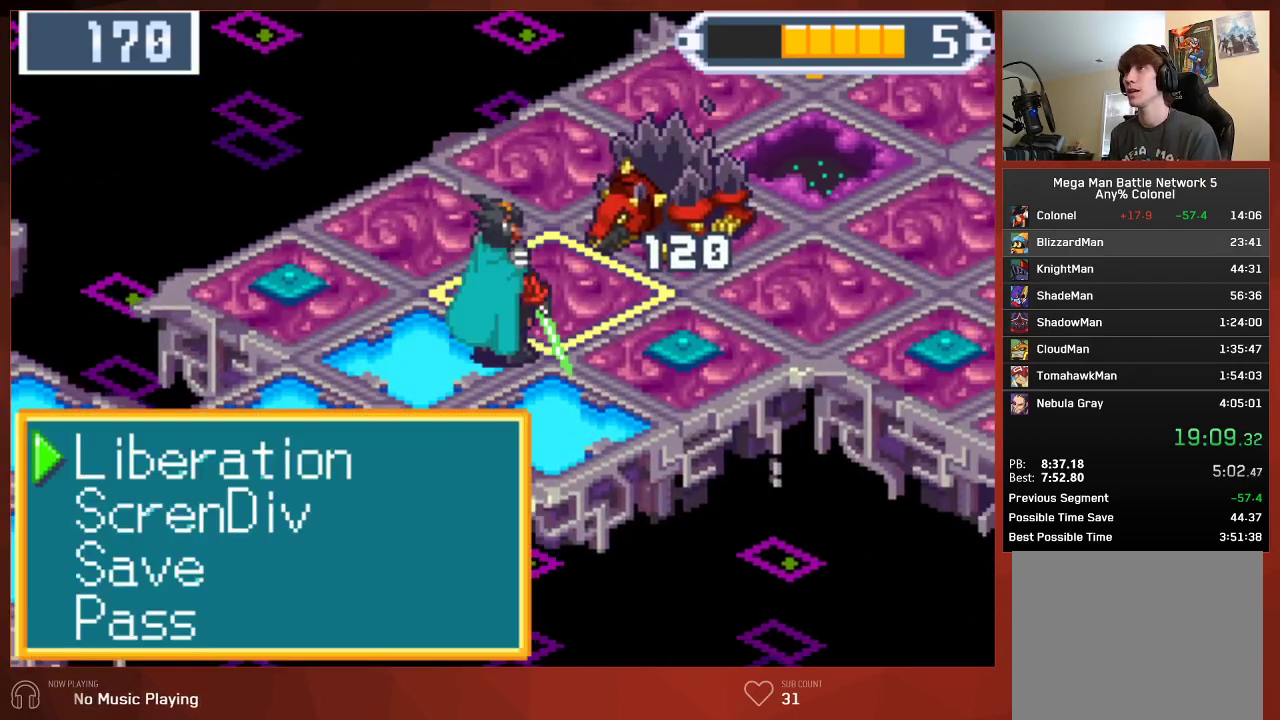
{"buttons": ["CIRCLE"], "left_stick": "center", "right_stick": "center", "events": []}
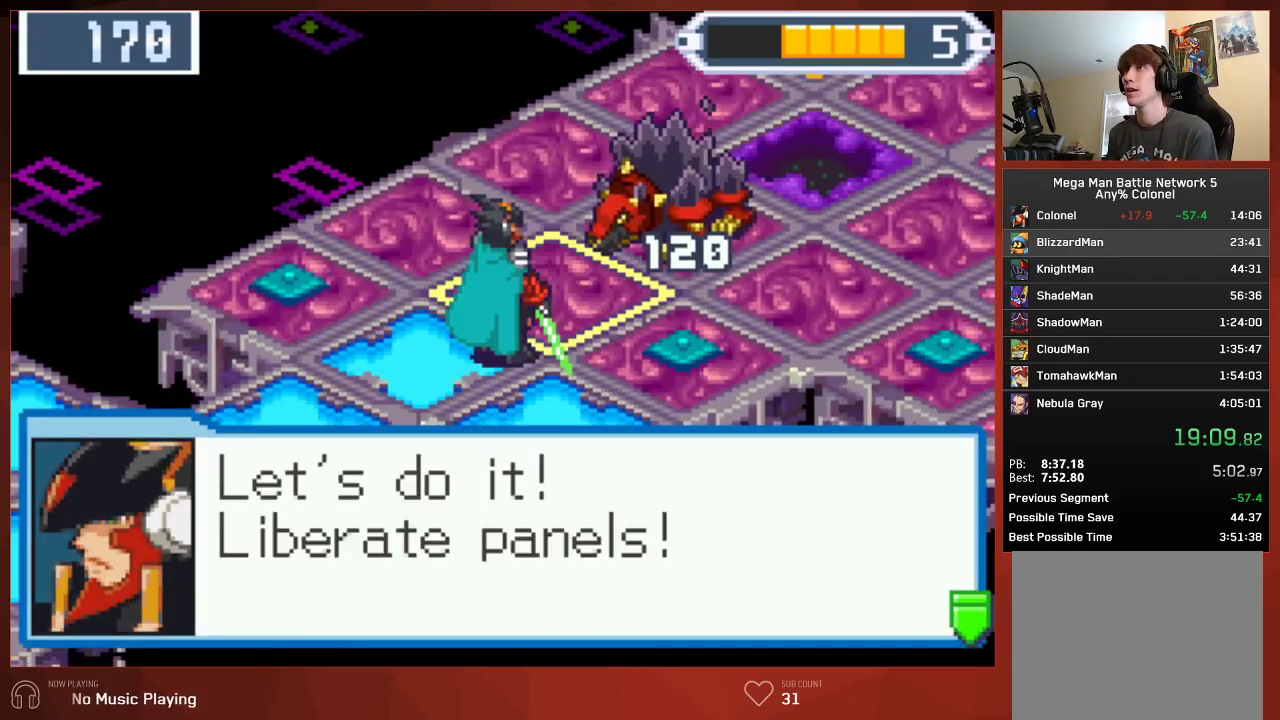
{"buttons": ["CIRCLE"], "left_stick": "center", "right_stick": "center", "events": []}
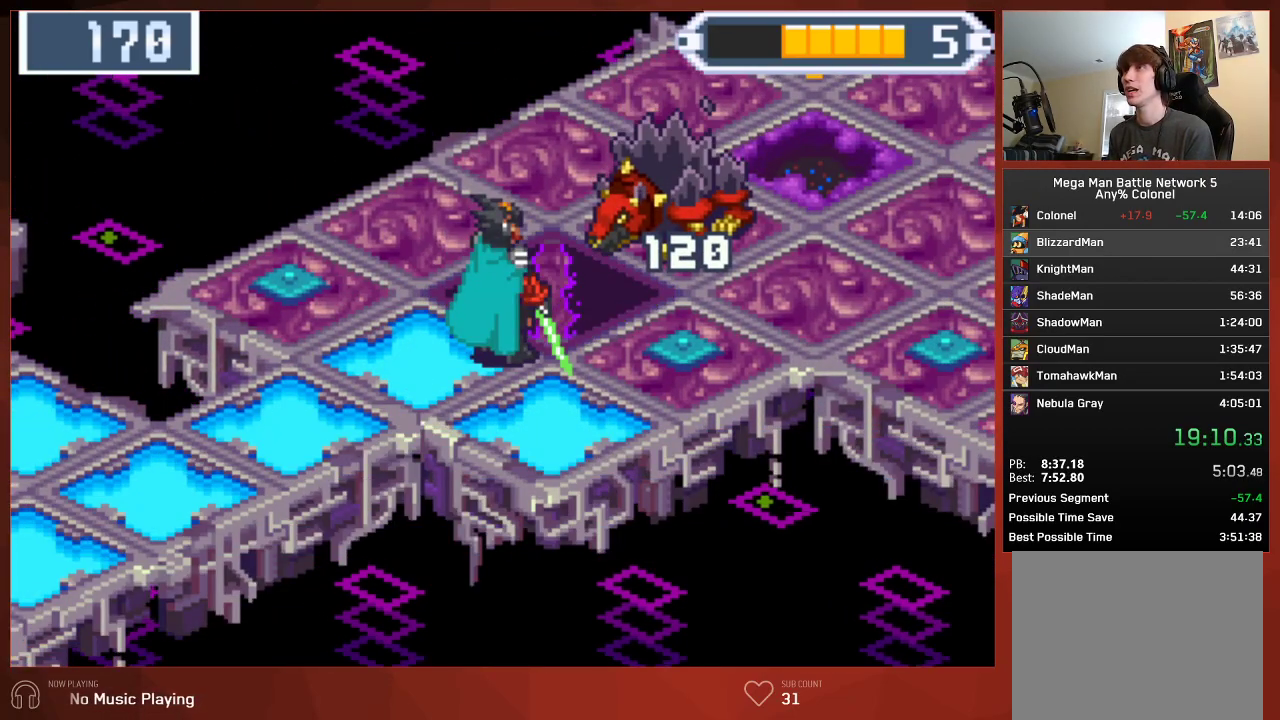
{"buttons": ["CIRCLE"], "left_stick": "center", "right_stick": "center", "events": [[233, "CIRCLE", "up"], [317, "CIRCLE", "down"], [383, "CIRCLE", "up"], [467, "CIRCLE", "down"]]}
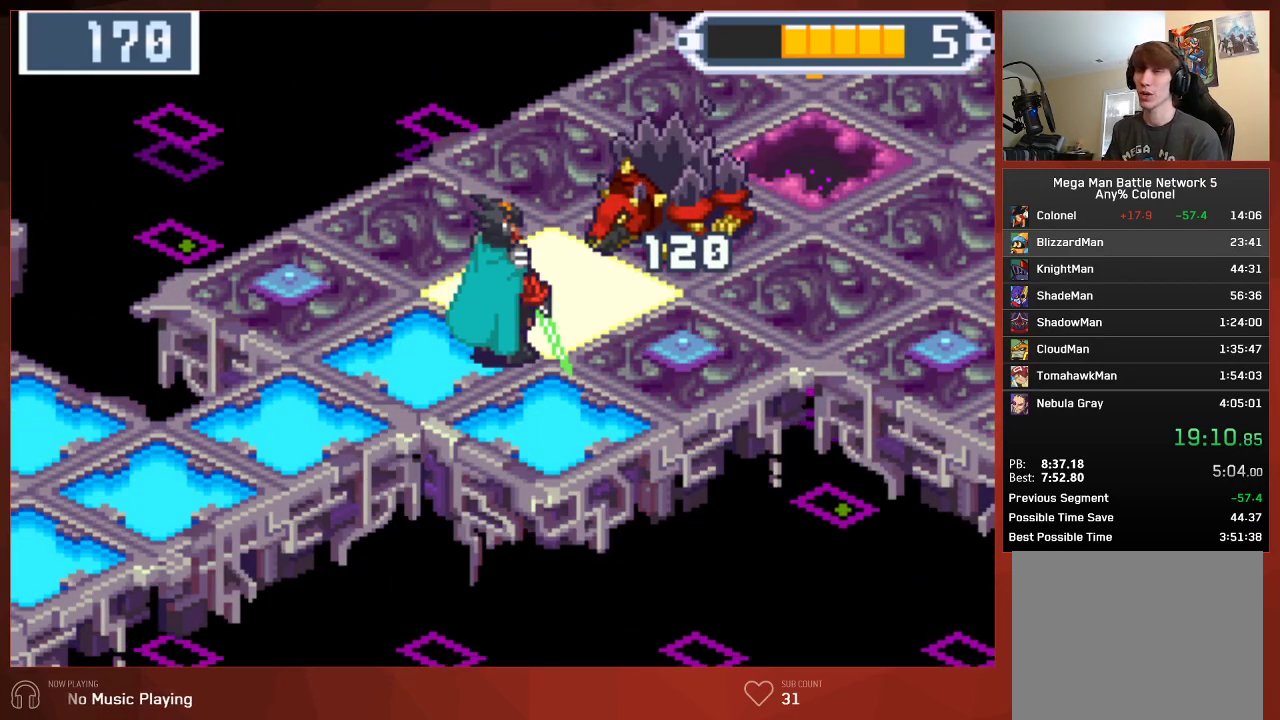
{"buttons": [], "left_stick": "center", "right_stick": "center", "events": [[33, "CIRCLE", "up"]]}
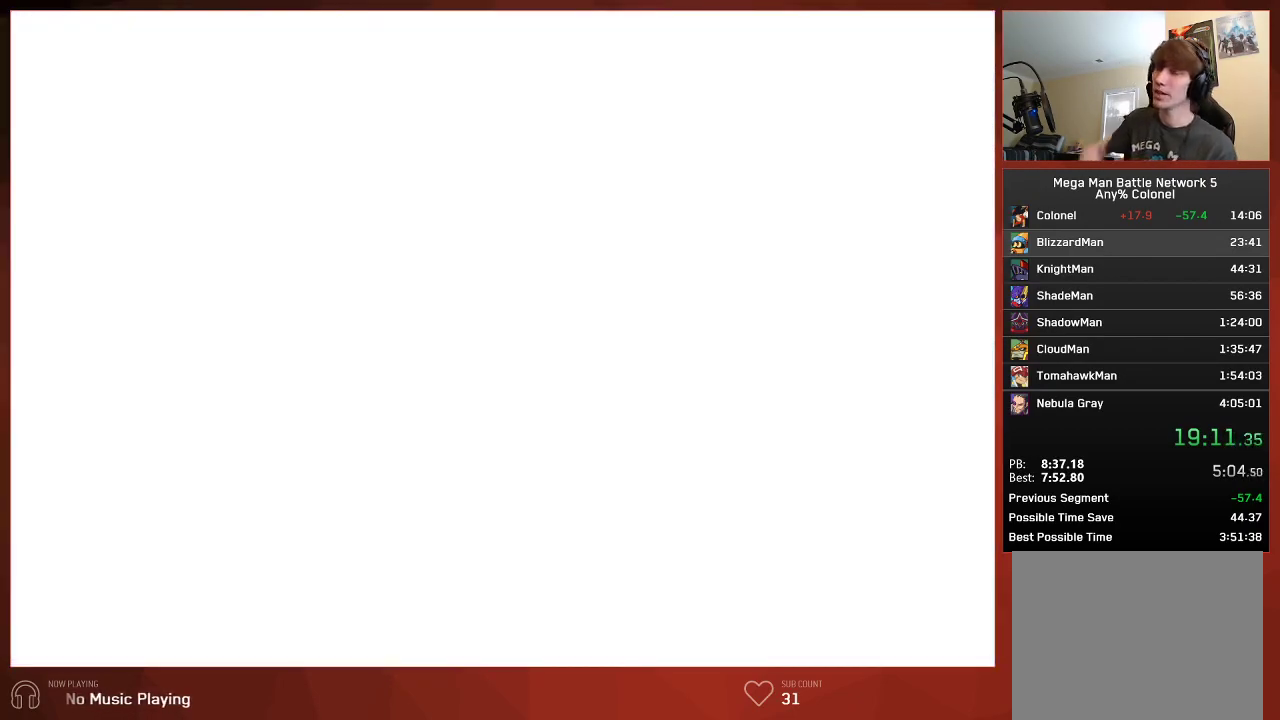
{"buttons": [], "left_stick": "center", "right_stick": "center", "events": []}
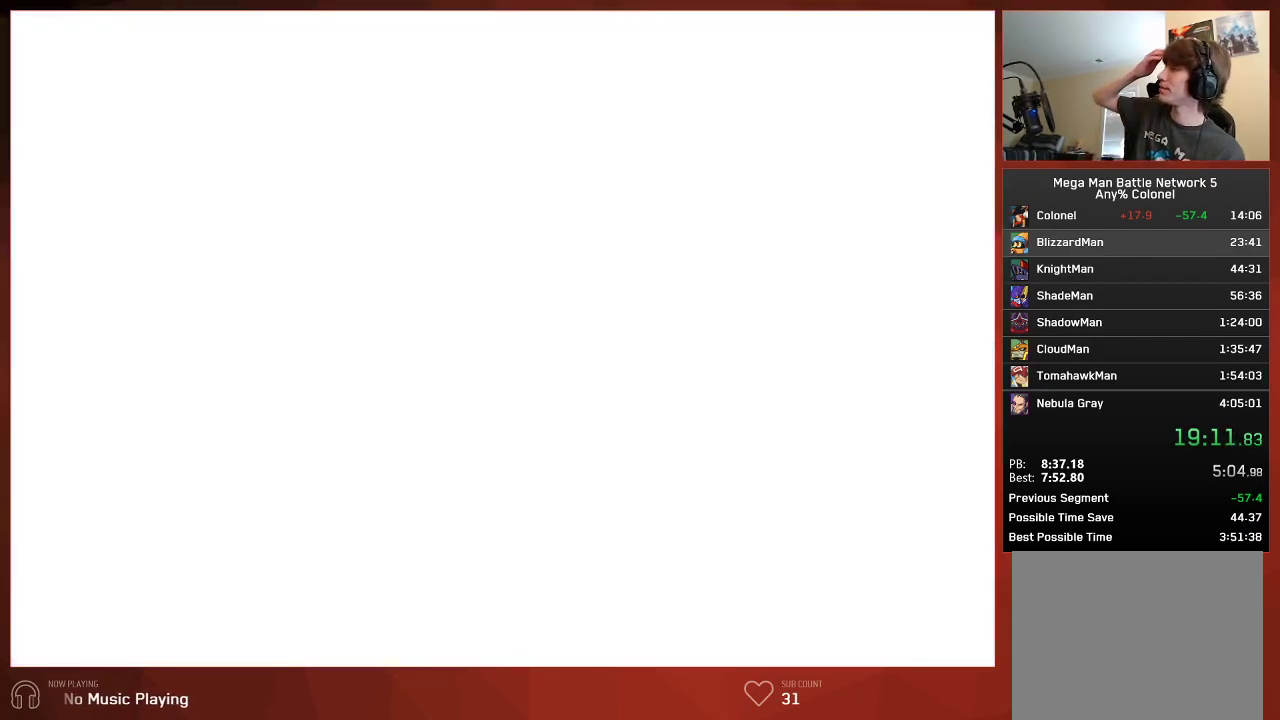
{"buttons": [], "left_stick": "center", "right_stick": "center", "events": []}
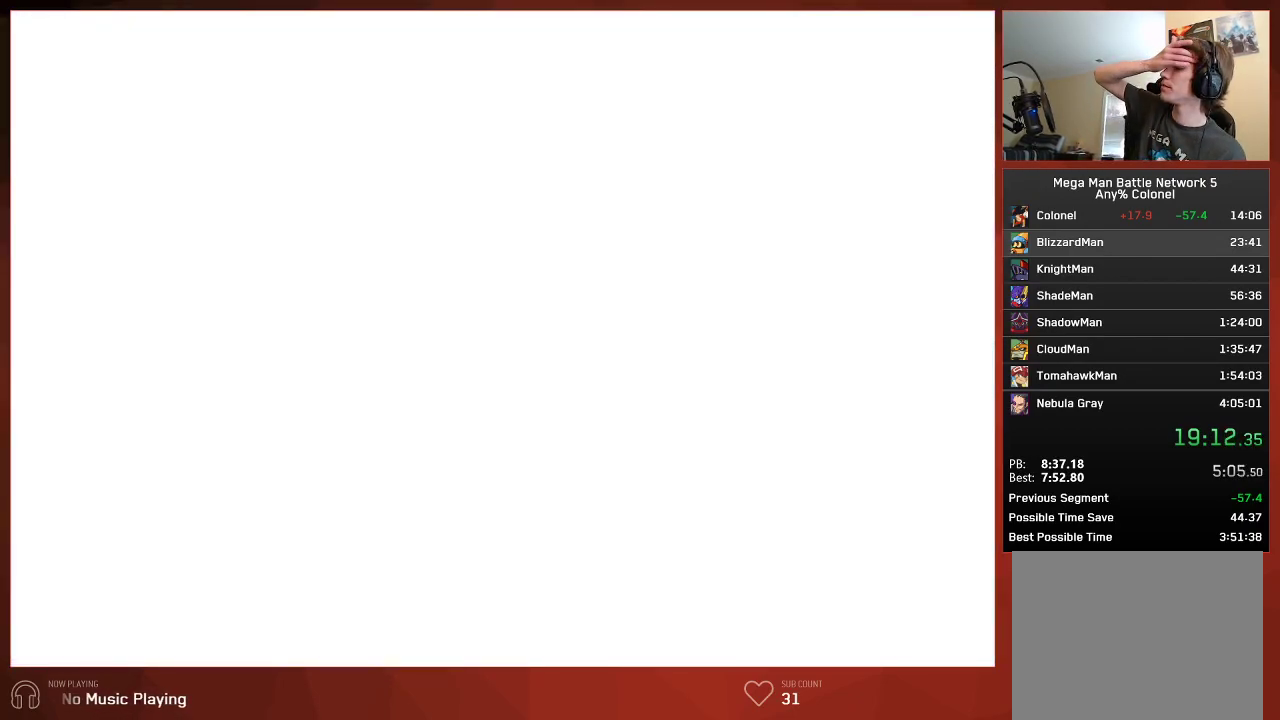
{"buttons": [], "left_stick": "center", "right_stick": "center", "events": []}
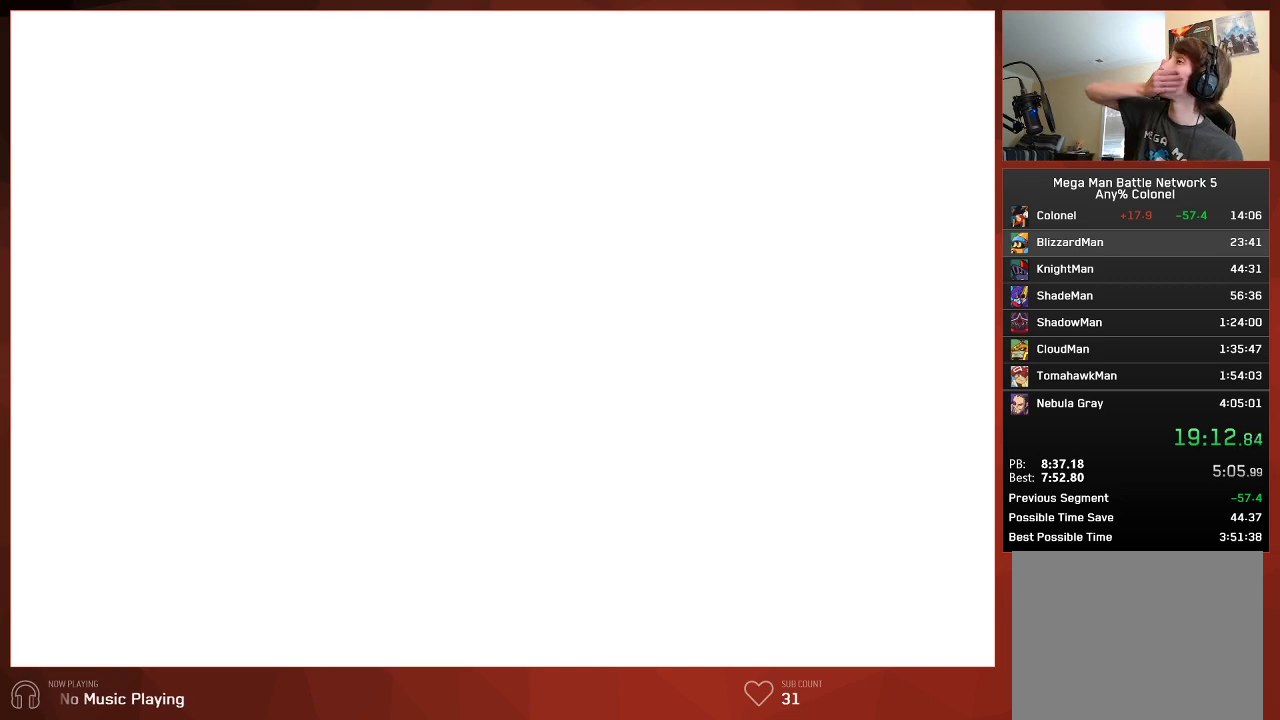
{"buttons": [], "left_stick": "center", "right_stick": "center", "events": []}
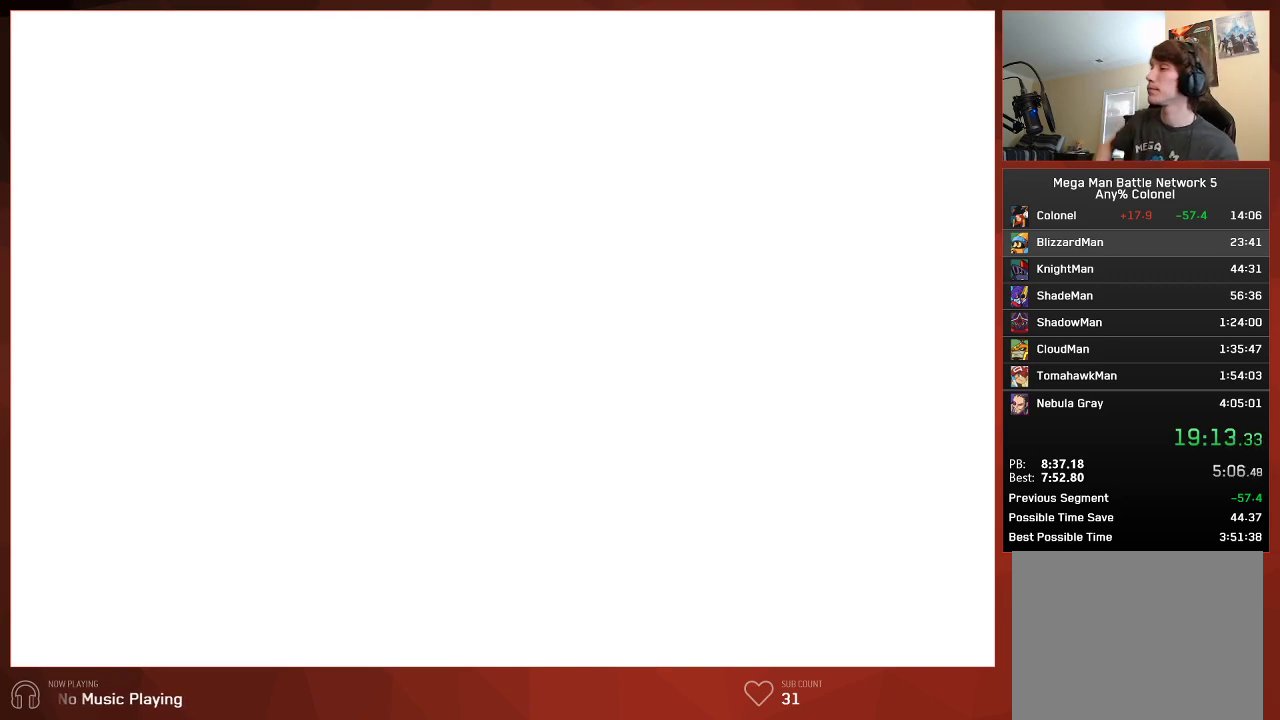
{"buttons": [], "left_stick": "center", "right_stick": "center", "events": []}
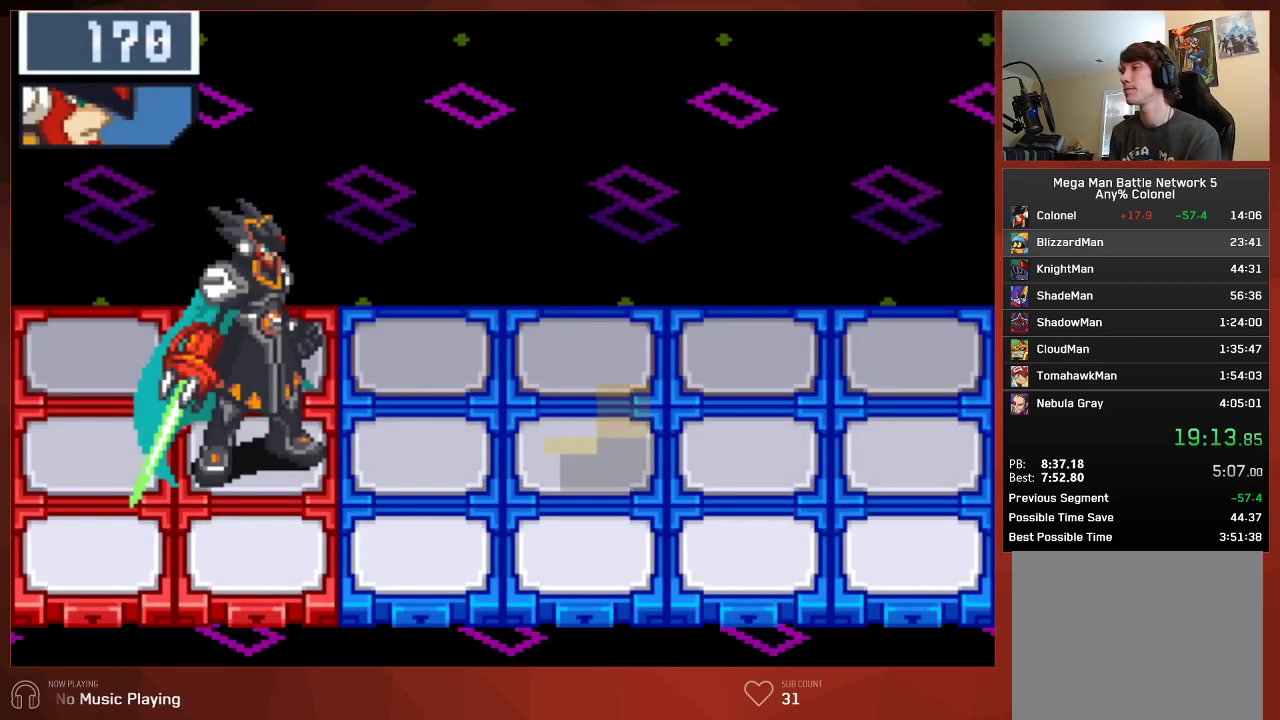
{"buttons": [], "left_stick": "center", "right_stick": "center", "events": []}
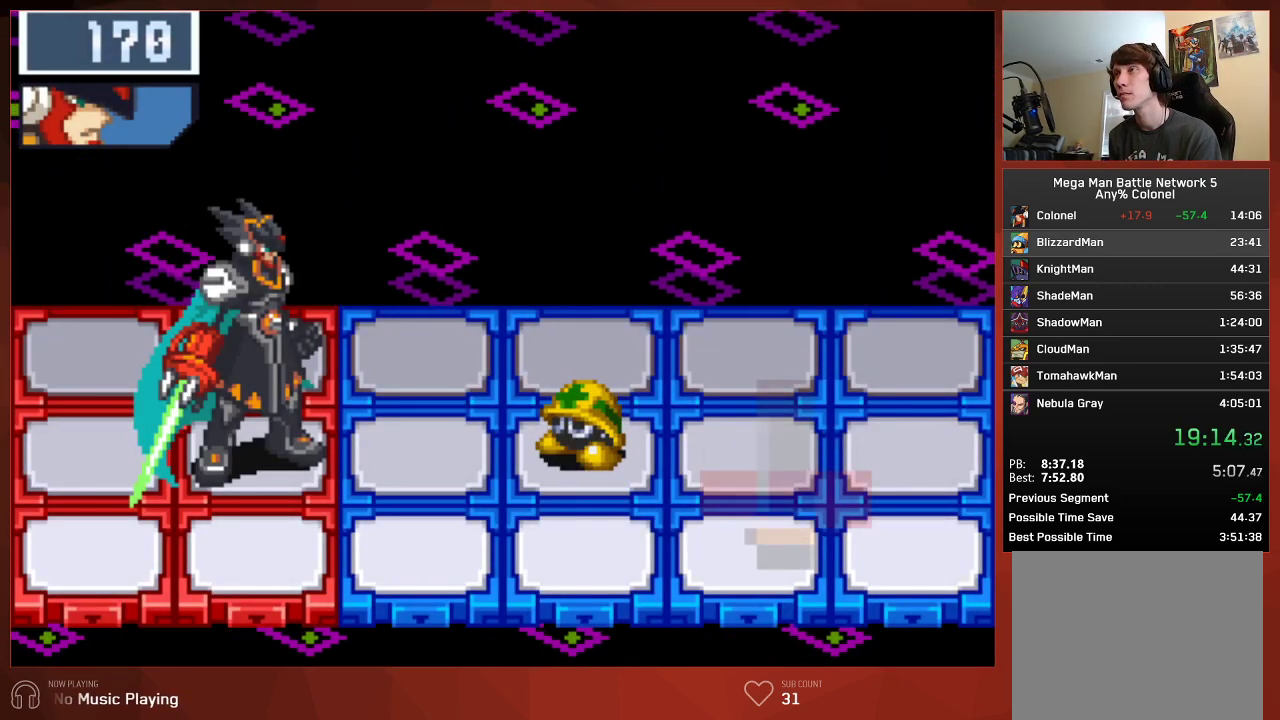
{"buttons": [], "left_stick": "center", "right_stick": "center", "events": []}
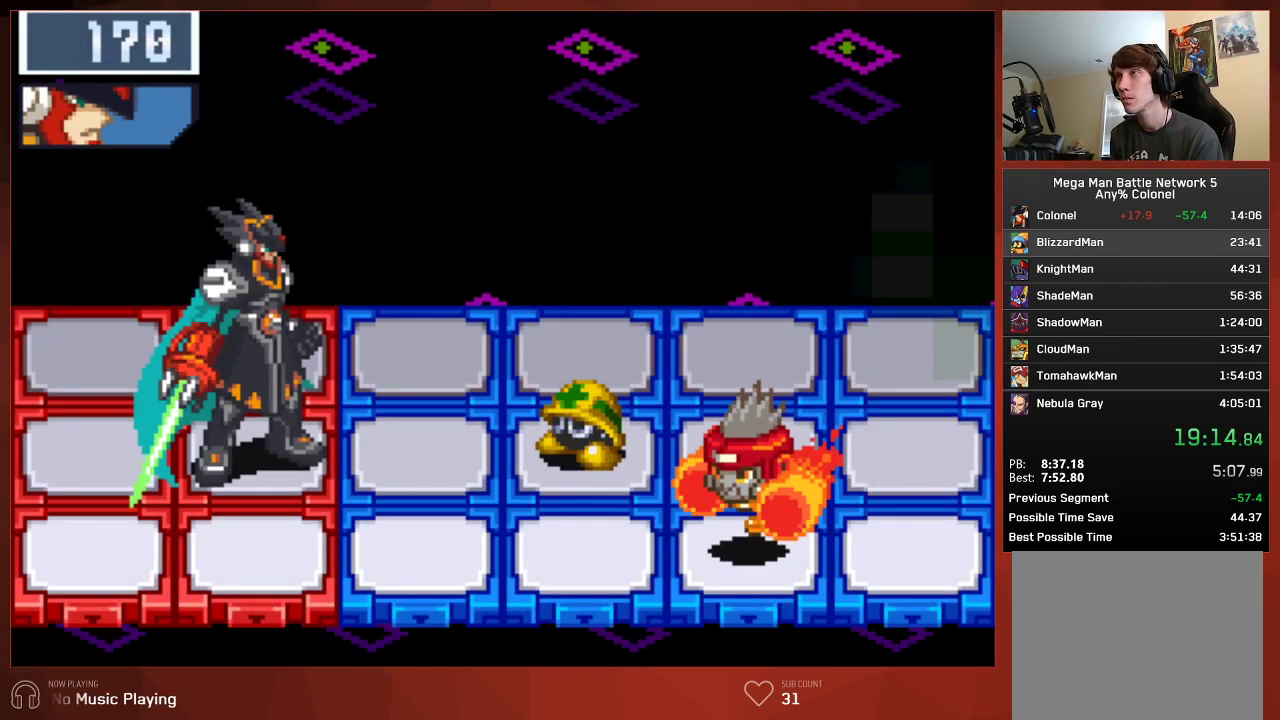
{"buttons": [], "left_stick": "center", "right_stick": "center", "events": []}
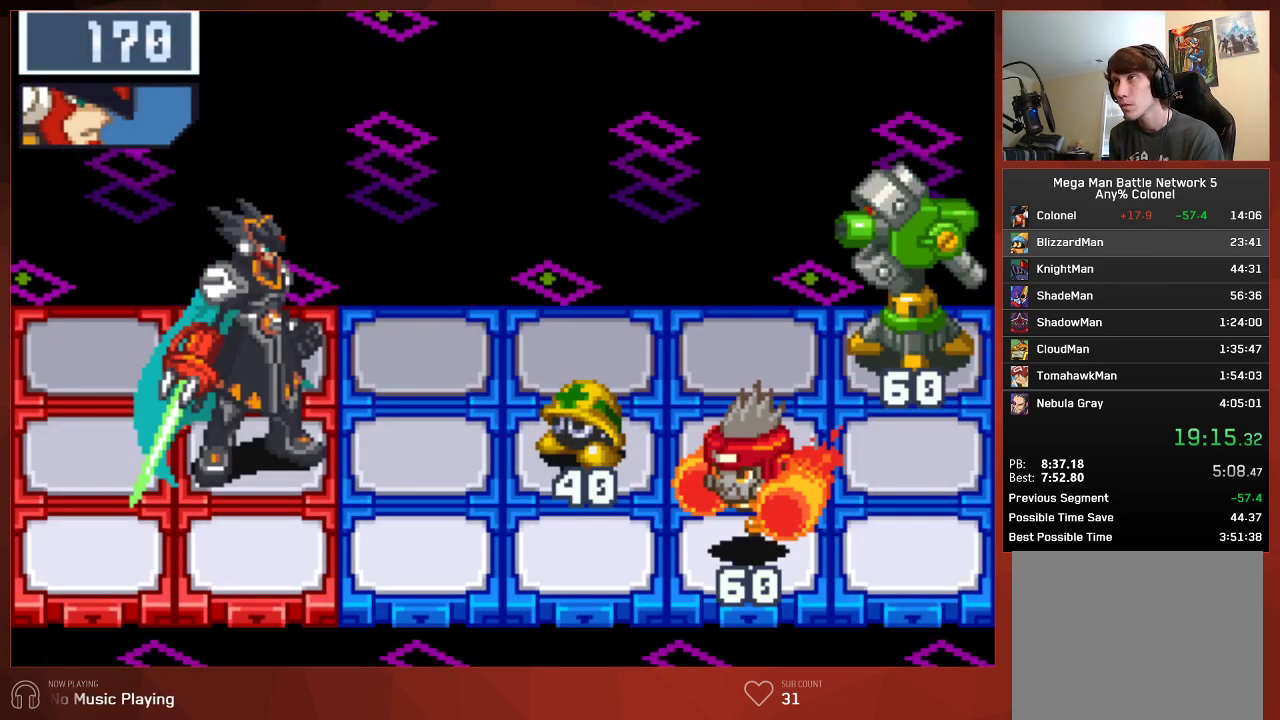
{"buttons": [], "left_stick": "center", "right_stick": "center", "events": []}
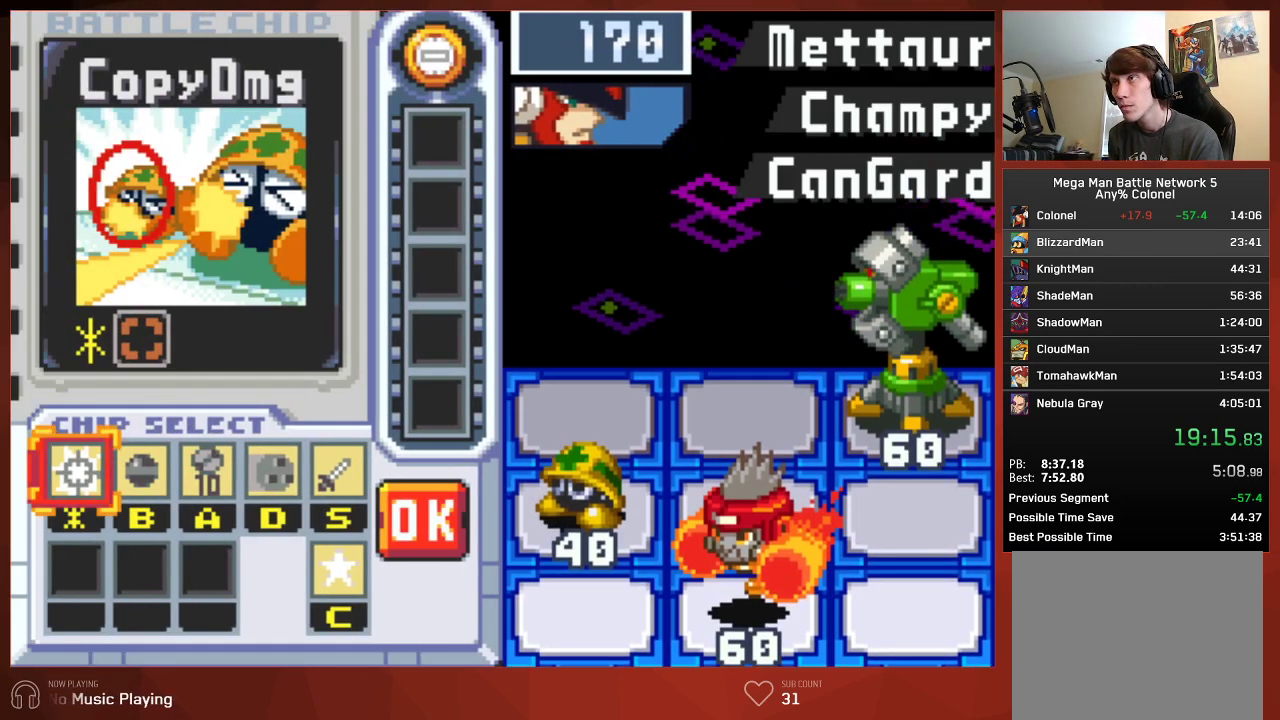
{"buttons": [], "left_stick": "center", "right_stick": "center", "events": [[200, "DPAD_LEFT", "down"], [300, "DPAD_LEFT", "up"], [367, "DPAD_LEFT", "down"], [483, "DPAD_LEFT", "up"]]}
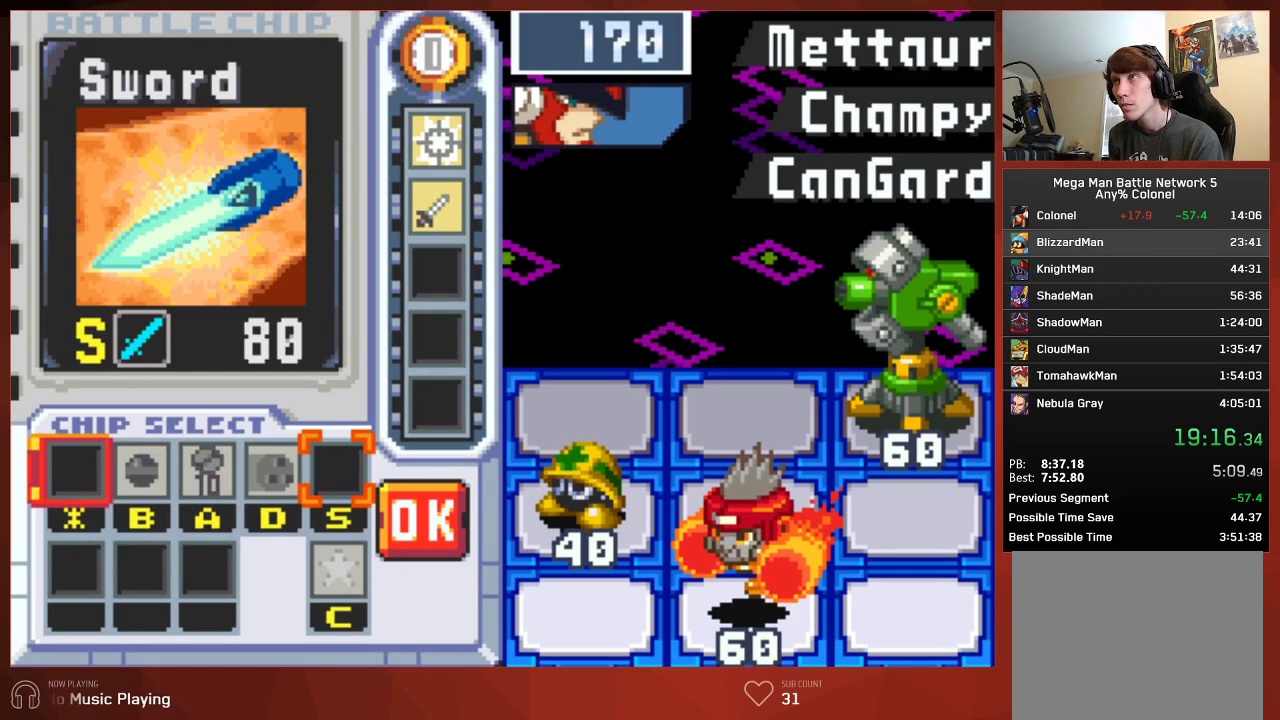
{"buttons": ["DPAD_RIGHT"], "left_stick": "center", "right_stick": "center", "events": [[417, "DPAD_RIGHT", "down"]]}
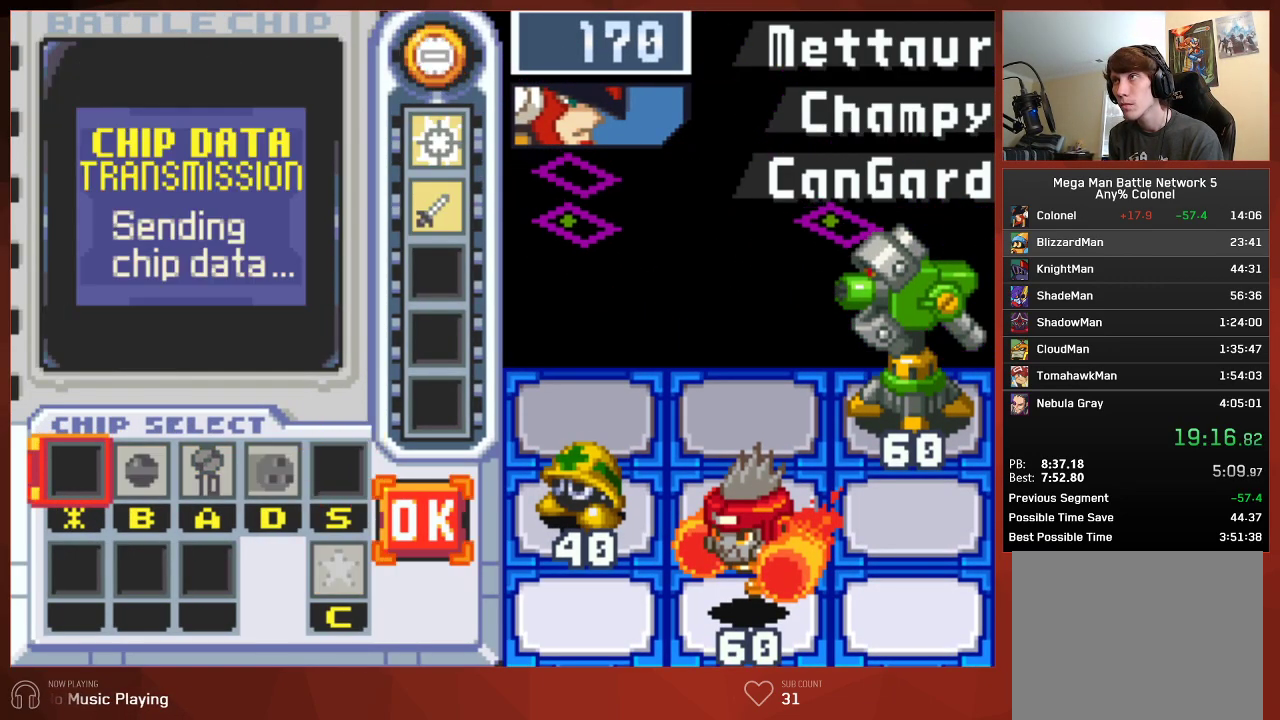
{"buttons": ["CIRCLE"], "left_stick": "center", "right_stick": "center", "events": [[50, "DPAD_RIGHT", "up"], [217, "CIRCLE", "down"]]}
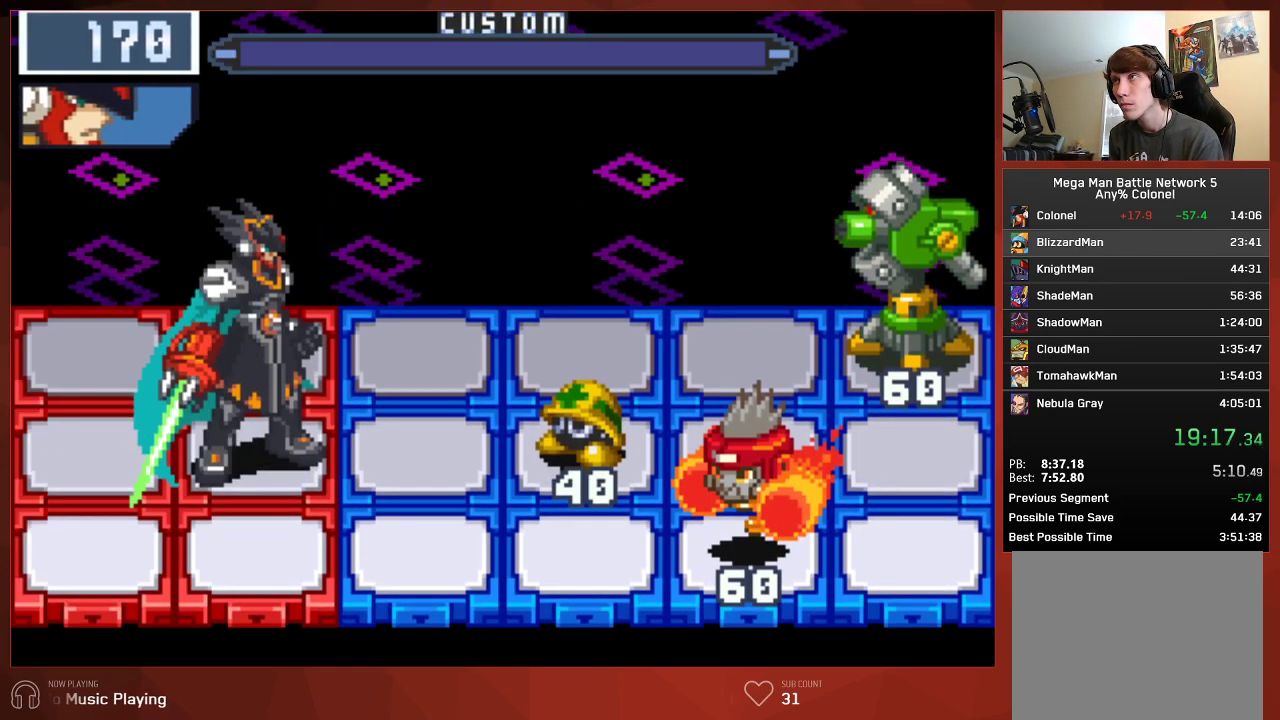
{"buttons": ["CIRCLE"], "left_stick": "center", "right_stick": "center", "events": []}
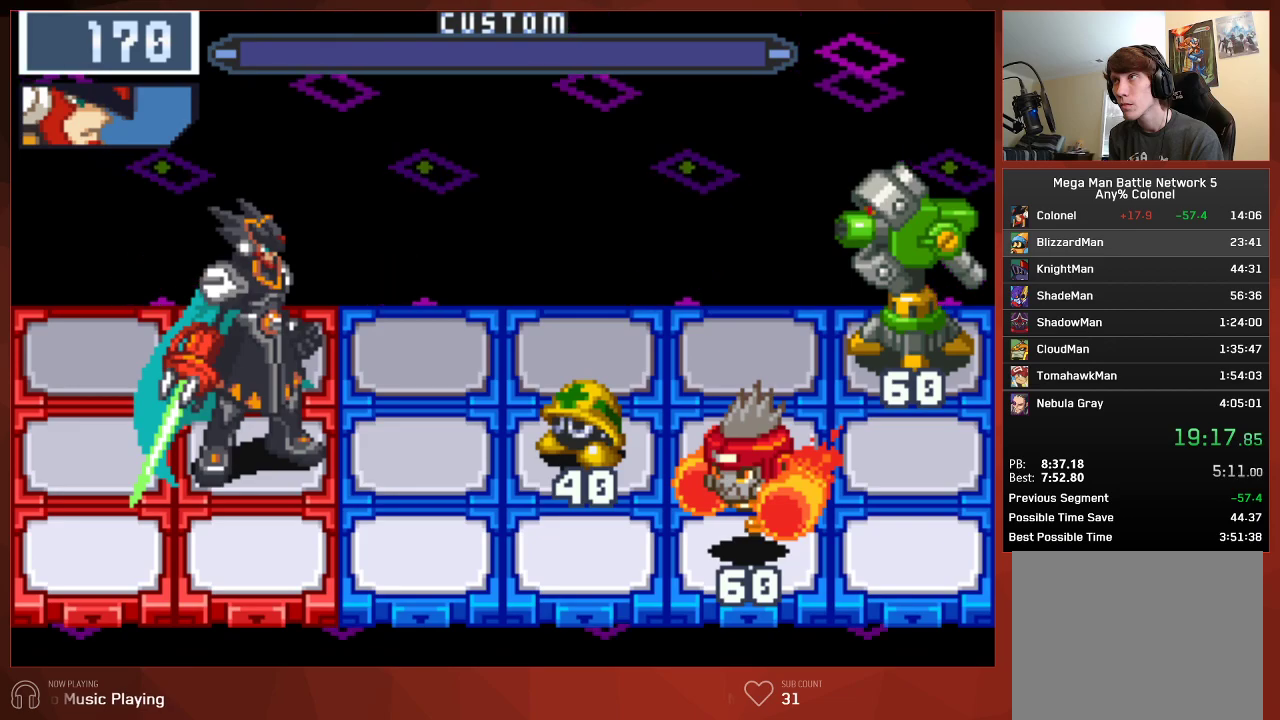
{"buttons": ["CIRCLE"], "left_stick": "center", "right_stick": "center", "events": []}
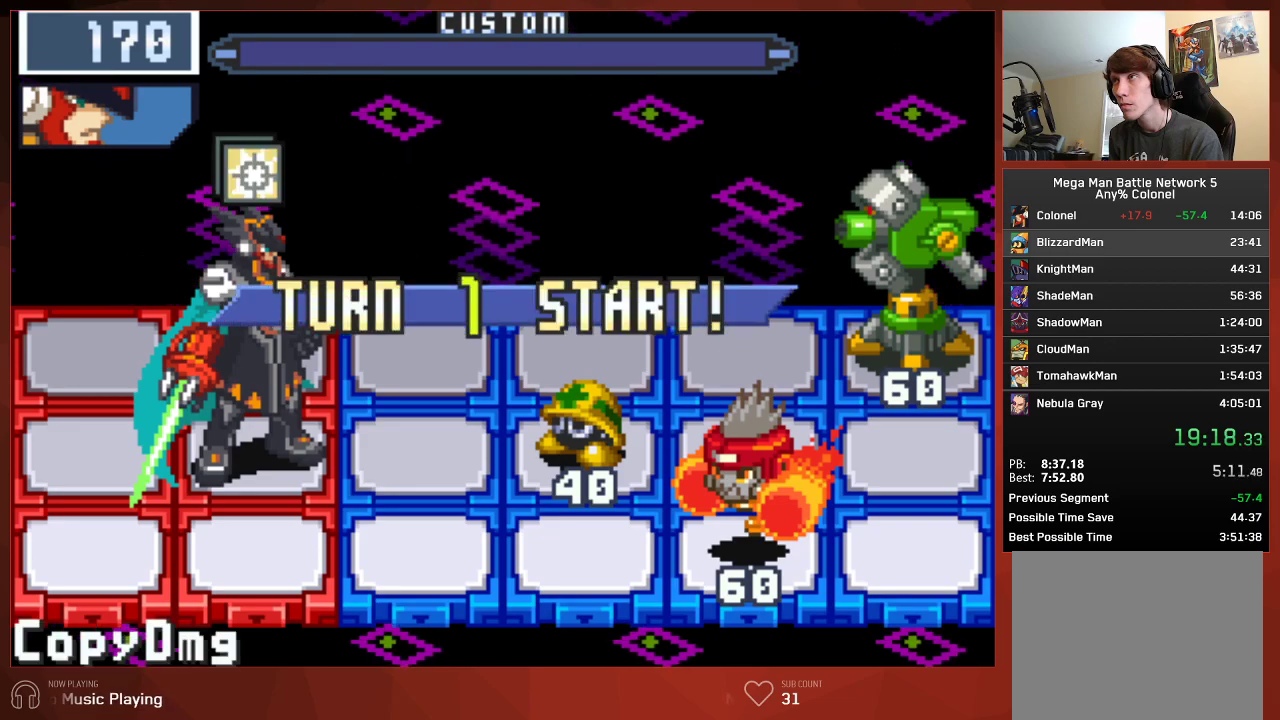
{"buttons": ["CIRCLE", "DPAD_UP"], "left_stick": "center", "right_stick": "center", "events": [[250, "DPAD_UP", "down"]]}
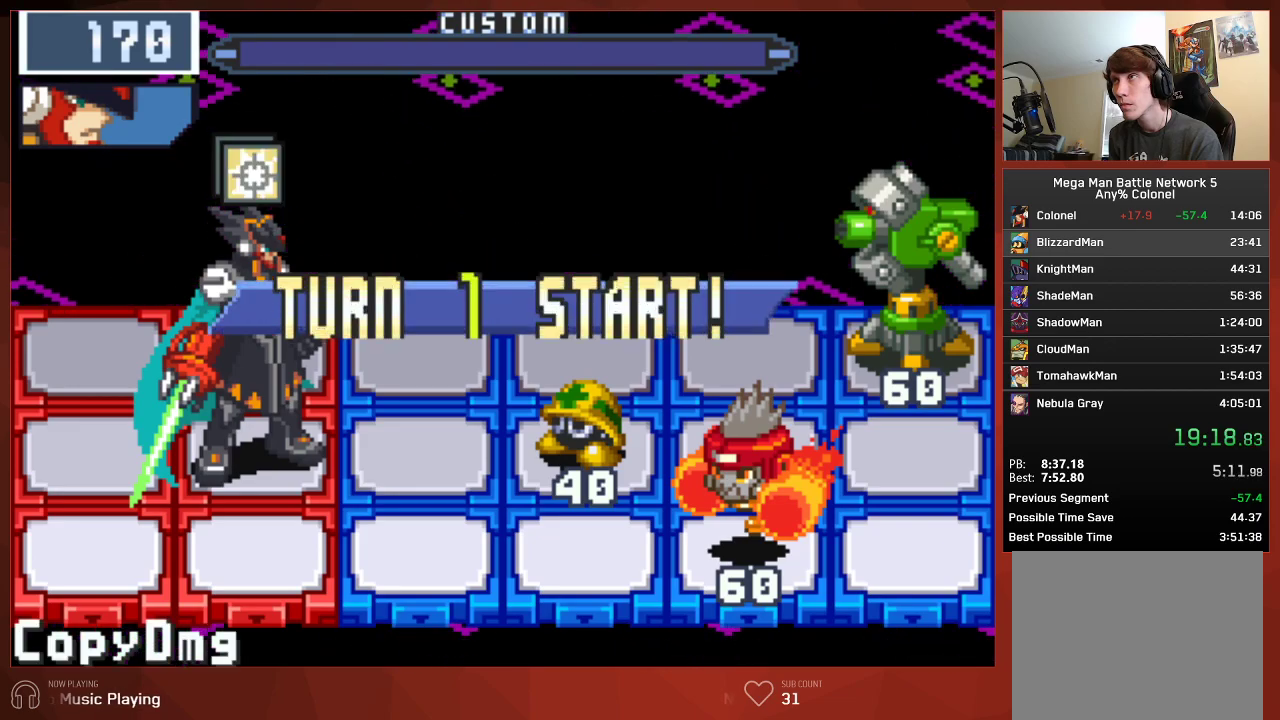
{"buttons": ["CIRCLE"], "left_stick": "center", "right_stick": "center", "events": [[367, "DPAD_UP", "up"]]}
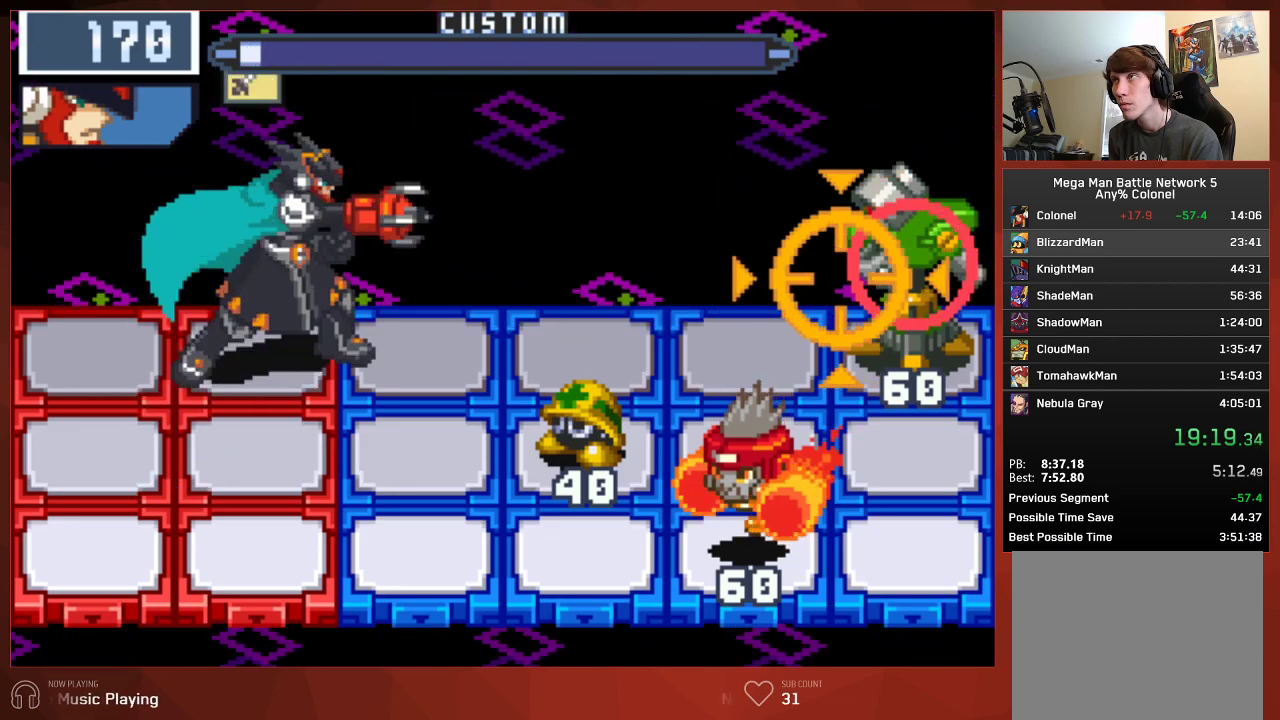
{"buttons": ["CIRCLE", "DPAD_DOWN"], "left_stick": "center", "right_stick": "center", "events": [[117, "DPAD_DOWN", "down"]]}
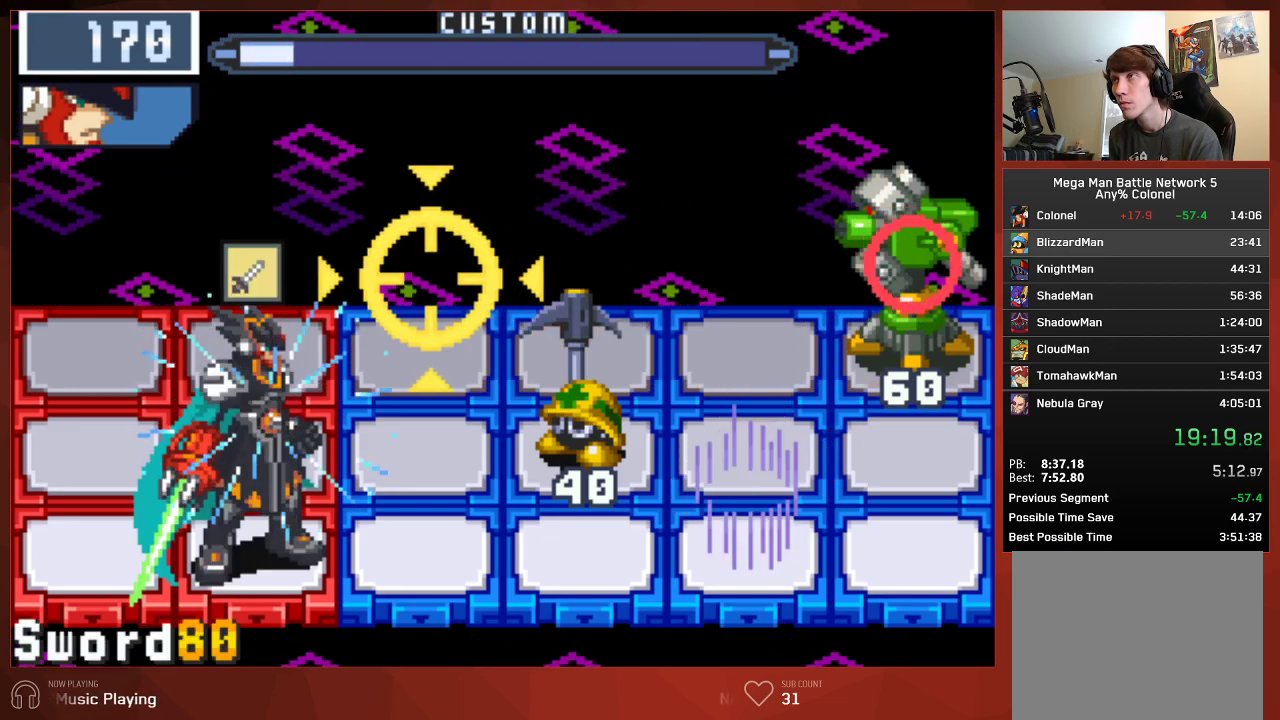
{"buttons": ["CIRCLE"], "left_stick": "center", "right_stick": "center", "events": [[83, "DPAD_DOWN", "up"]]}
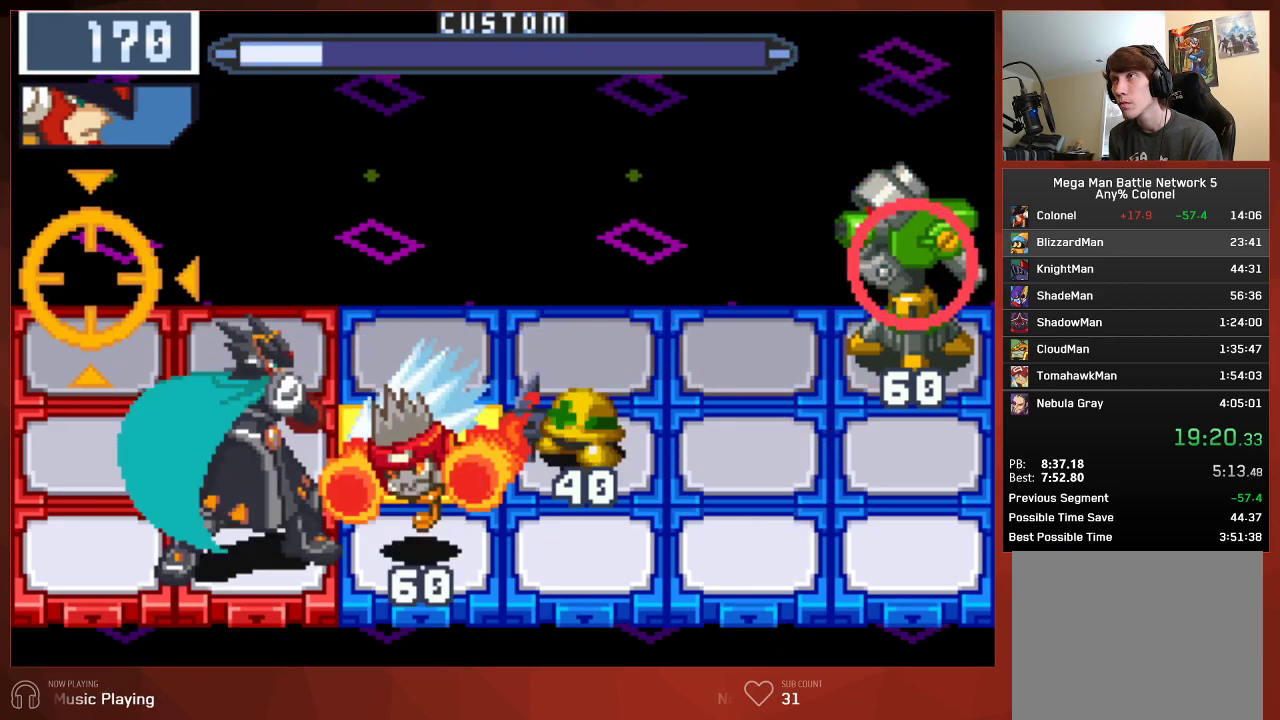
{"buttons": ["CIRCLE"], "left_stick": "center", "right_stick": "center", "events": []}